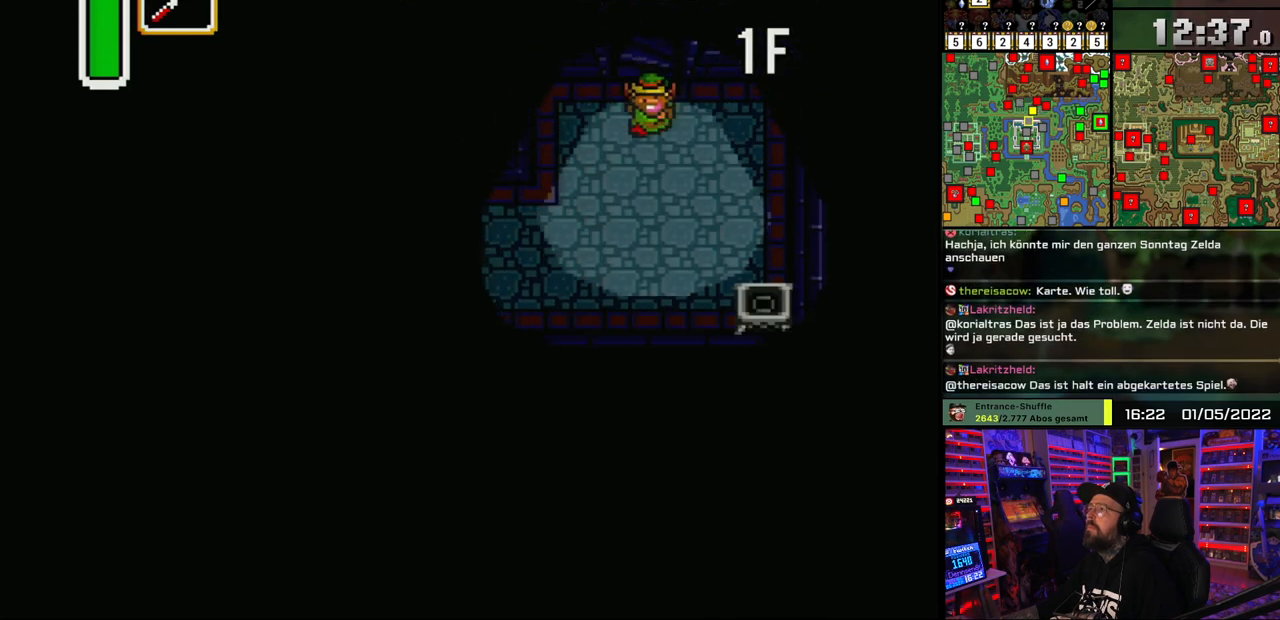
Gameplay with a controller (Nintendo layout); each line is a JSON object with the inputs held at the frame after it. "events" lists button and stick changes between this image and that frame as [ms after this image, input, new state], when the widget could be followed in between. Not read: L1 L3 R1 R3.
{"buttons": [], "events": []}
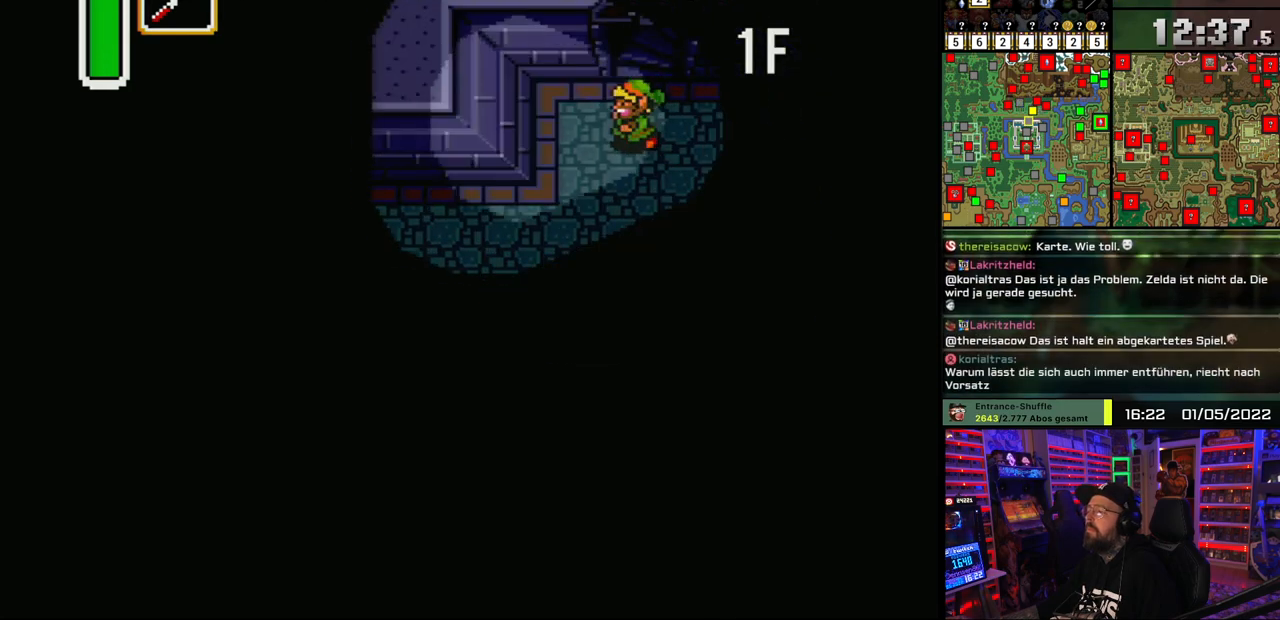
{"buttons": ["DPAD_LEFT"], "events": [[17, "DPAD_LEFT", "down"], [100, "DPAD_DOWN", "down"], [400, "DPAD_DOWN", "up"]]}
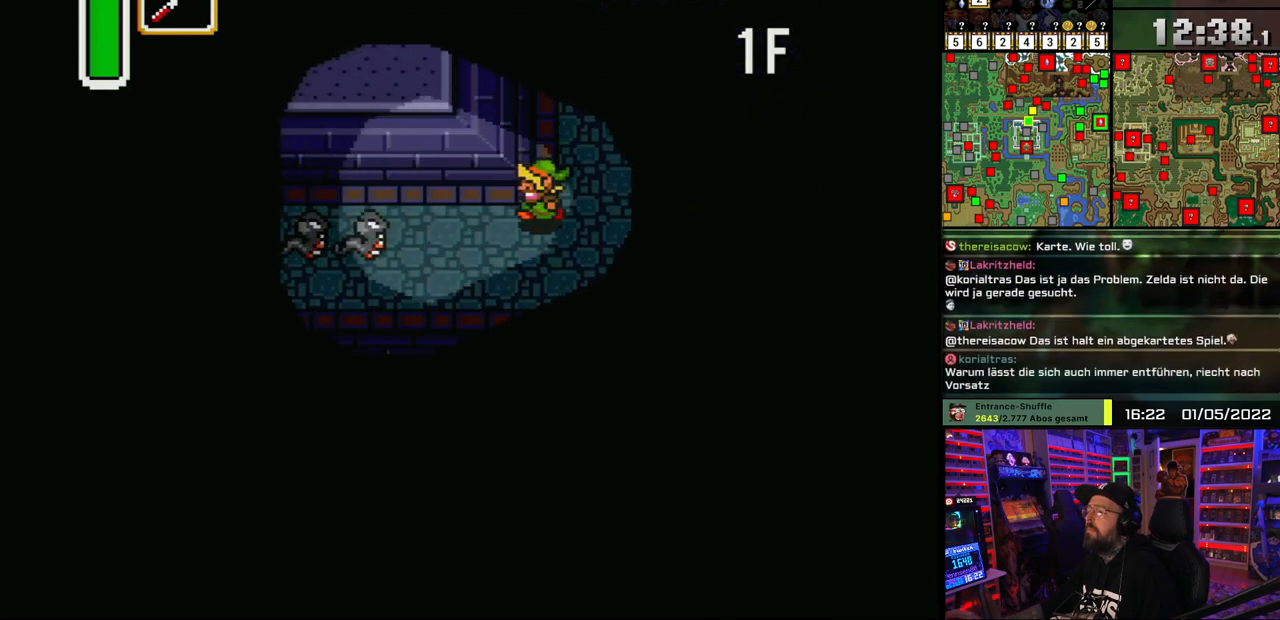
{"buttons": ["Y", "DPAD_LEFT"], "events": [[383, "Y", "down"], [450, "DPAD_LEFT", "up"], [483, "DPAD_LEFT", "down"]]}
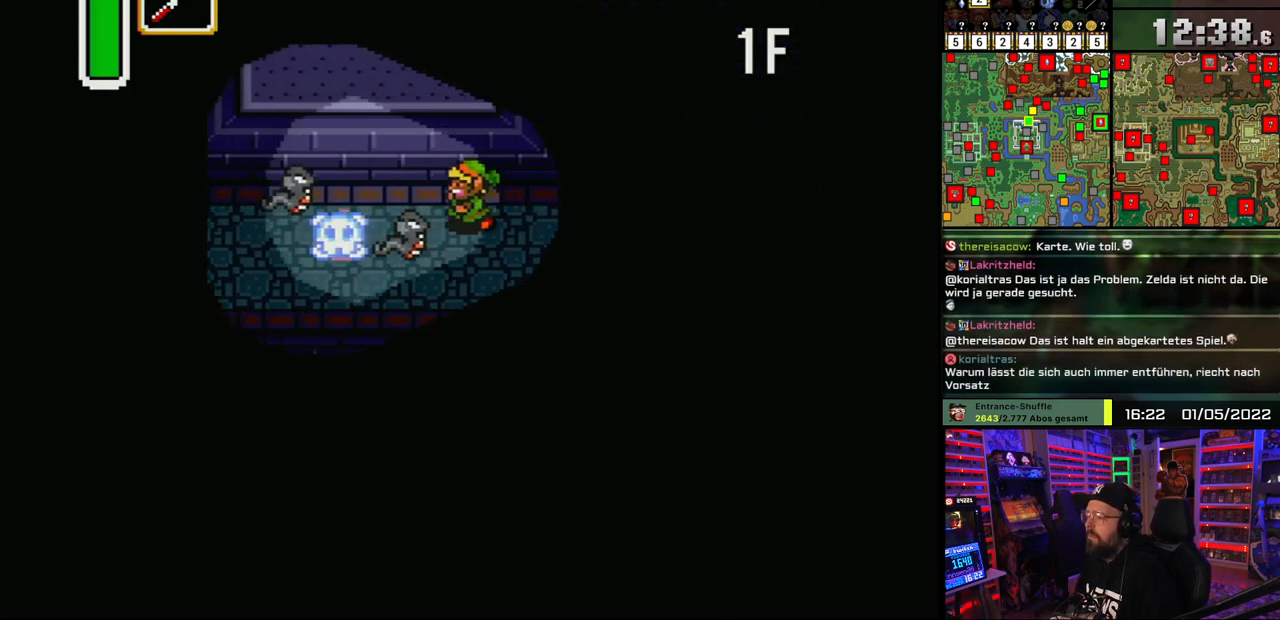
{"buttons": ["DPAD_LEFT"], "events": [[33, "Y", "up"], [183, "Y", "down"], [300, "Y", "up"]]}
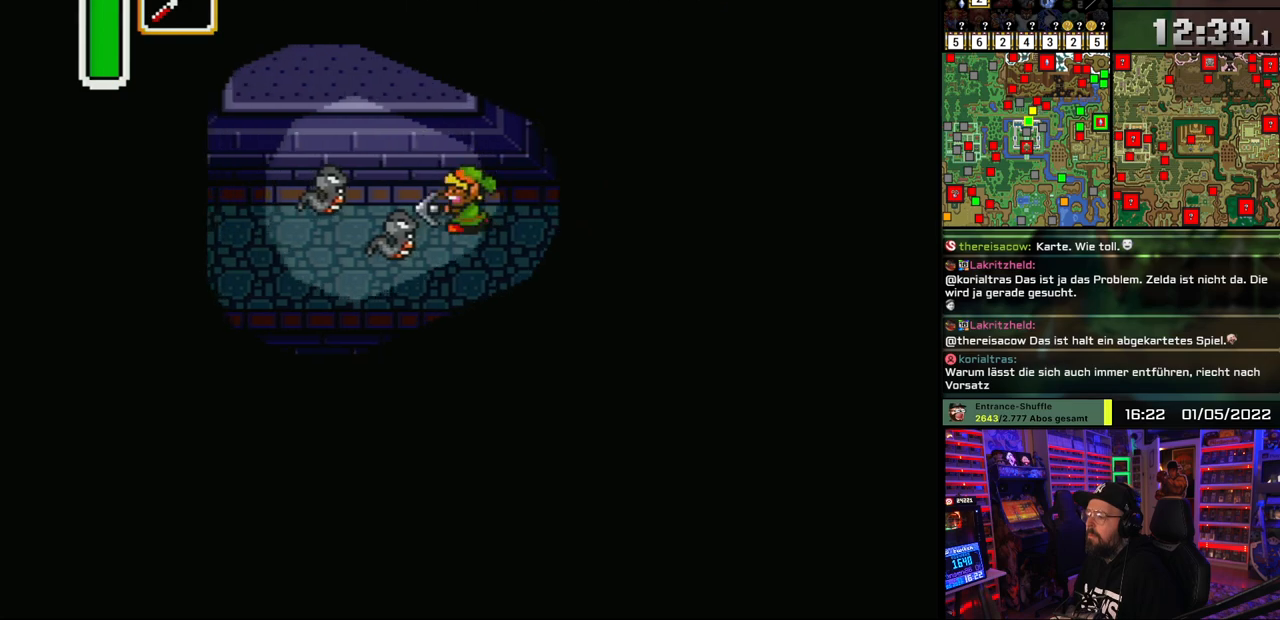
{"buttons": ["DPAD_LEFT"], "events": [[50, "Y", "down"], [183, "Y", "up"], [333, "Y", "down"], [450, "Y", "up"]]}
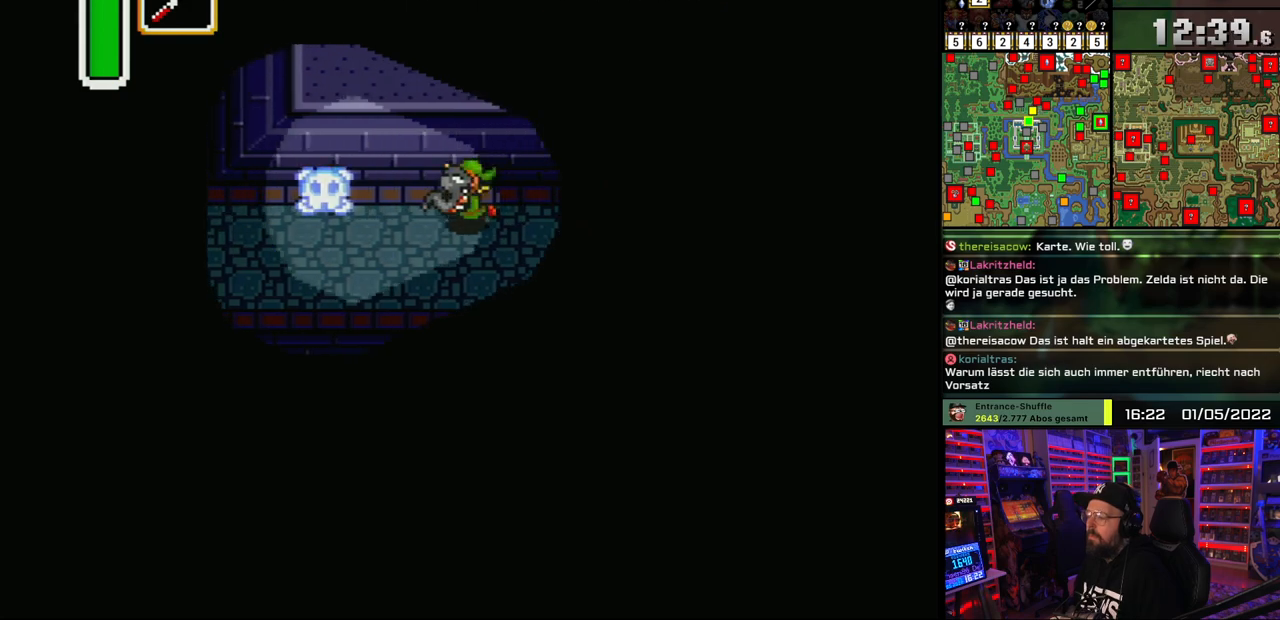
{"buttons": ["DPAD_LEFT"], "events": []}
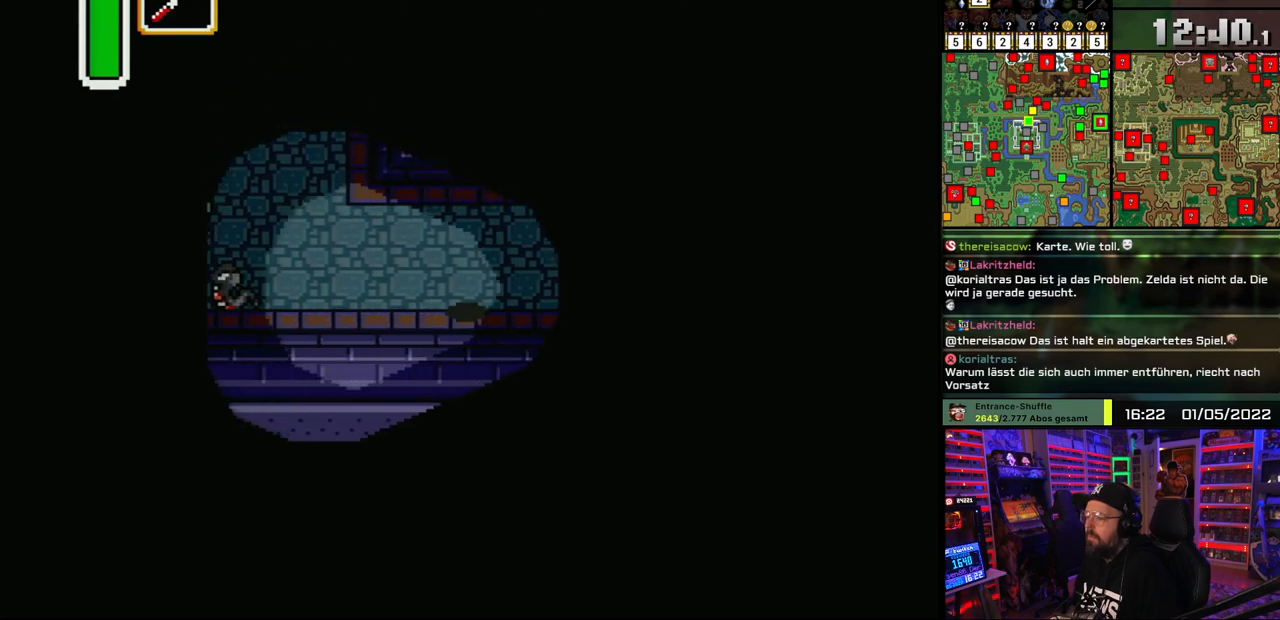
{"buttons": ["DPAD_UP", "DPAD_LEFT"], "events": [[83, "DPAD_UP", "down"]]}
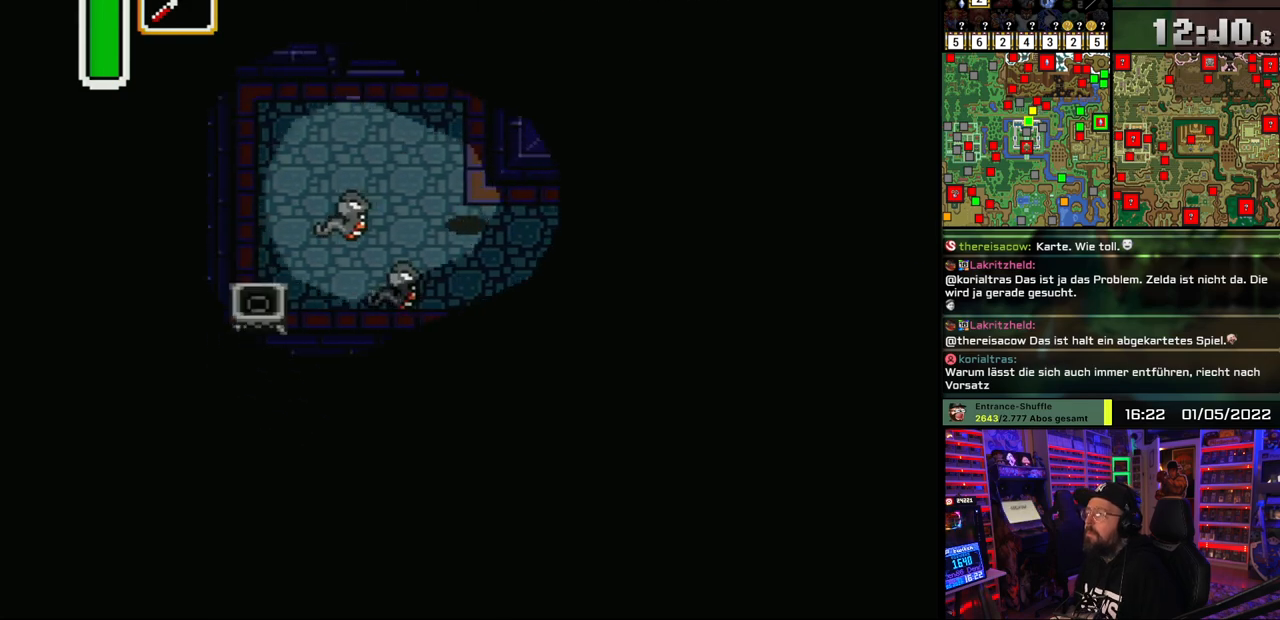
{"buttons": ["DPAD_UP"], "events": [[283, "DPAD_LEFT", "up"]]}
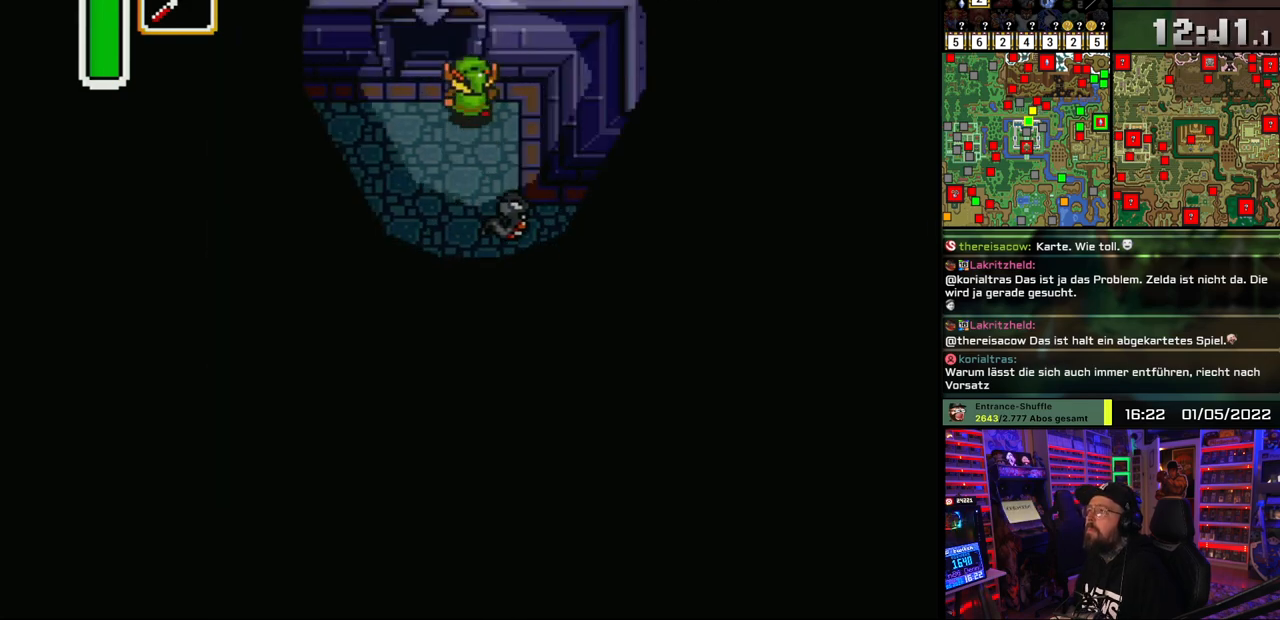
{"buttons": ["DPAD_UP"], "events": [[50, "DPAD_LEFT", "down"], [117, "DPAD_LEFT", "up"], [183, "DPAD_UP", "up"], [183, "START", "down"], [200, "DPAD_UP", "down"], [200, "START", "up"]]}
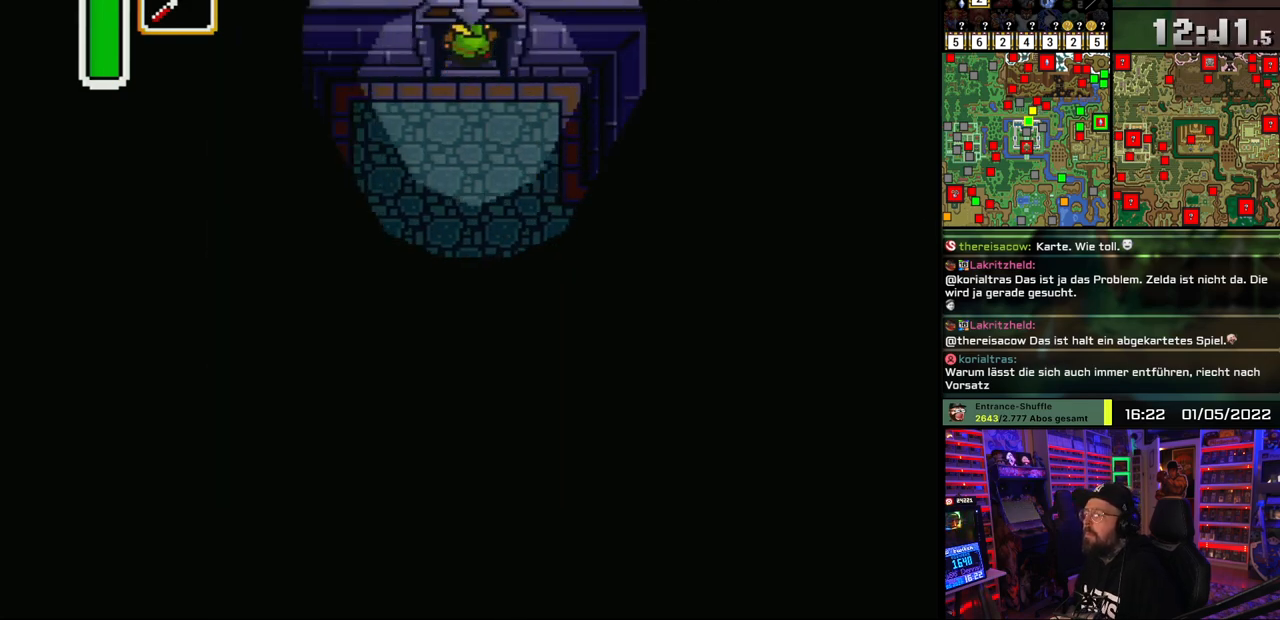
{"buttons": [], "events": [[333, "DPAD_UP", "up"]]}
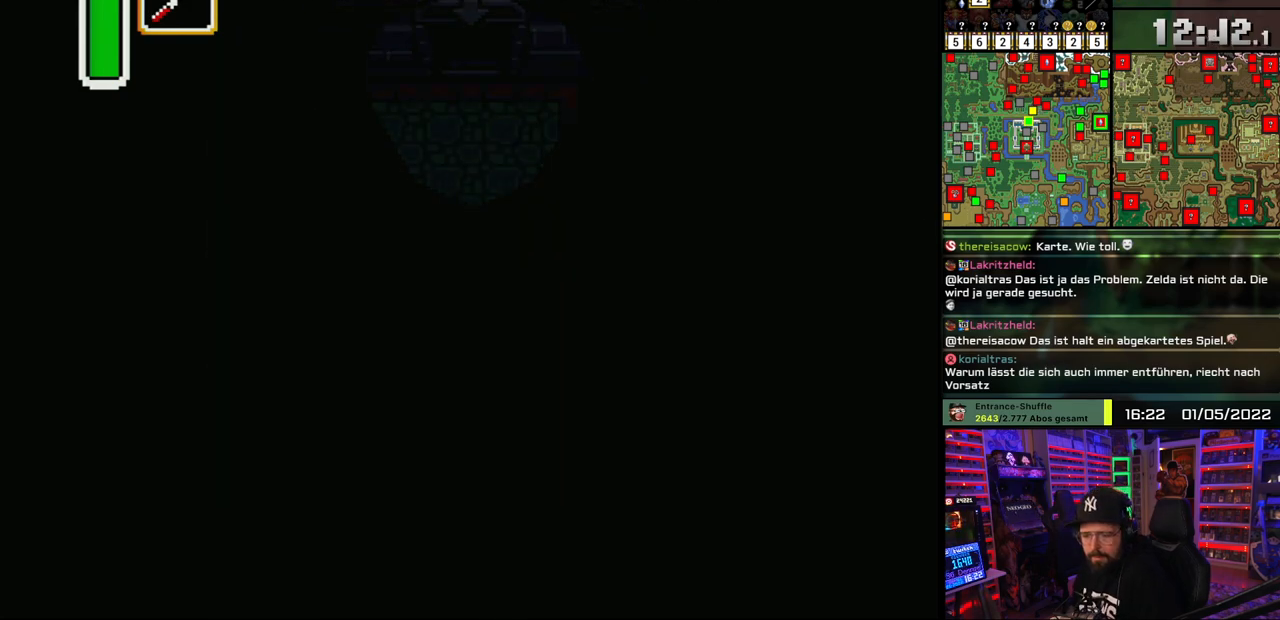
{"buttons": [], "events": []}
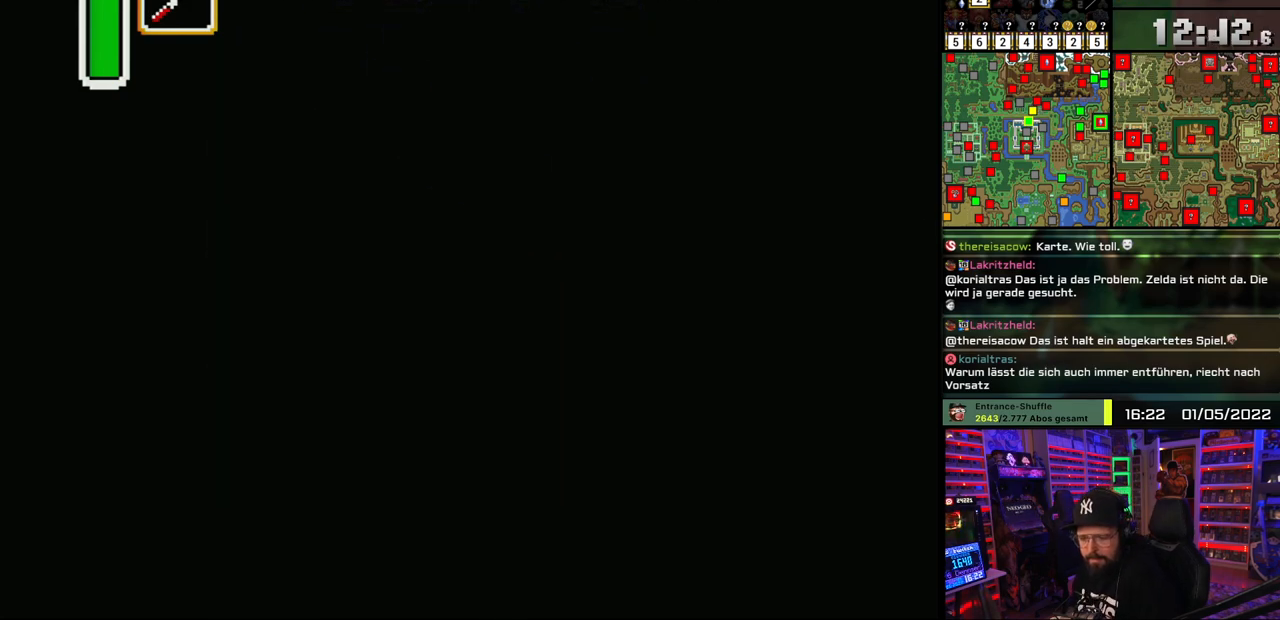
{"buttons": ["DPAD_UP"], "events": [[217, "DPAD_UP", "down"]]}
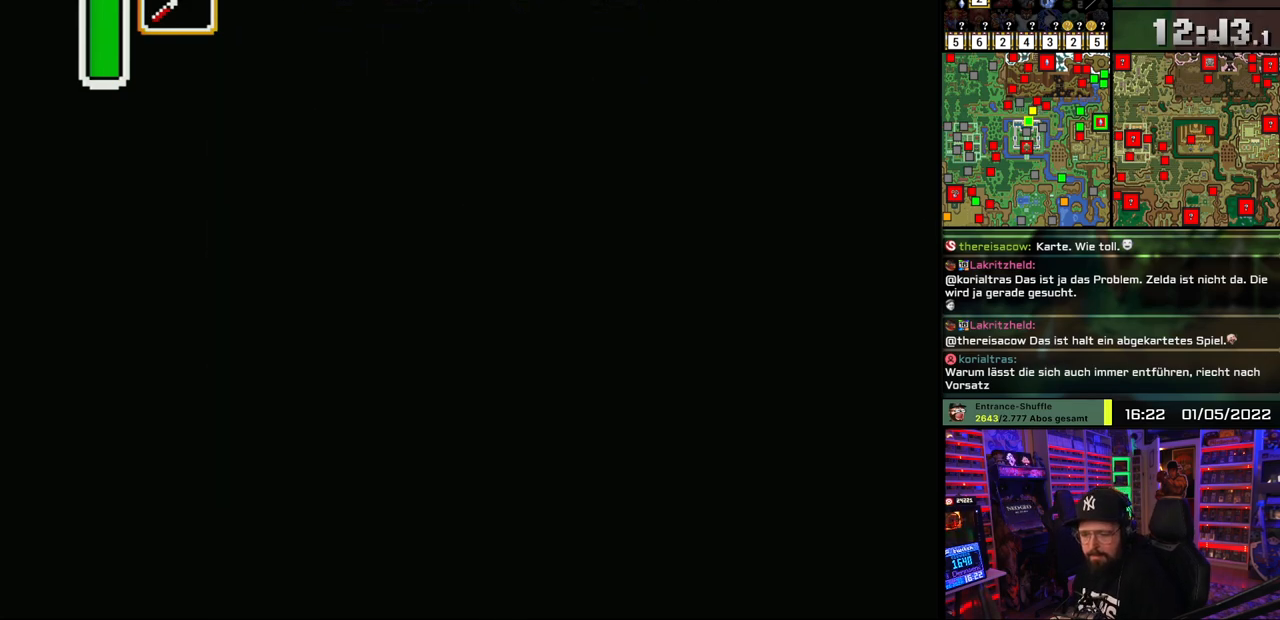
{"buttons": ["DPAD_UP"], "events": []}
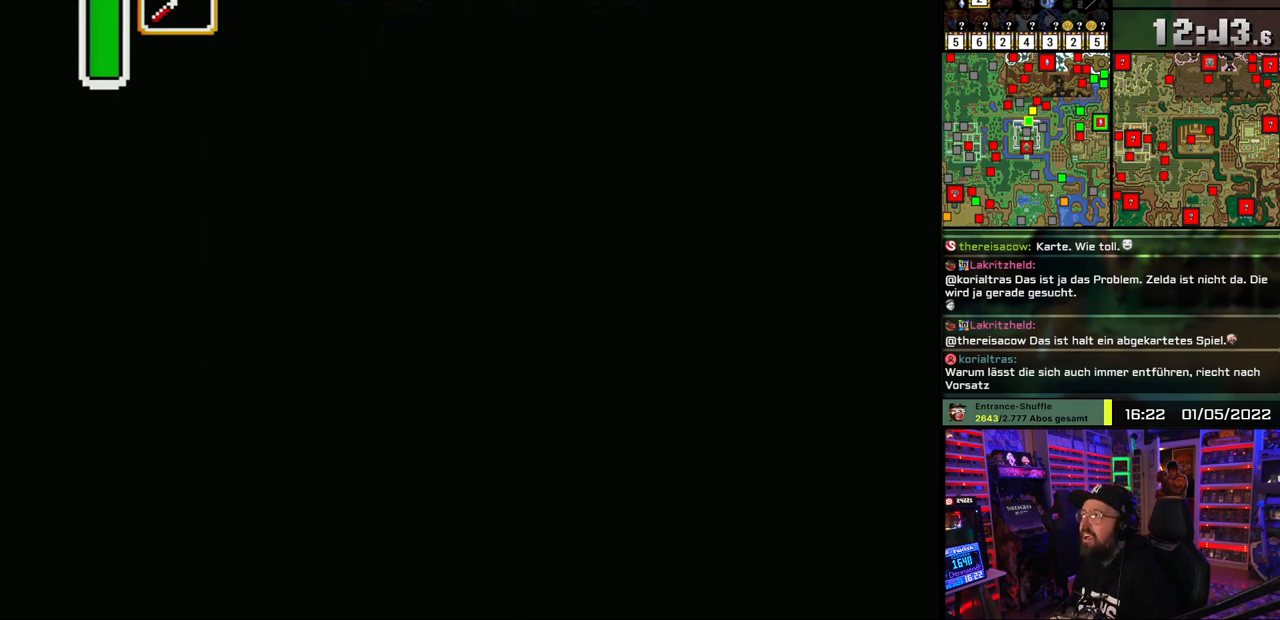
{"buttons": ["DPAD_UP"], "events": []}
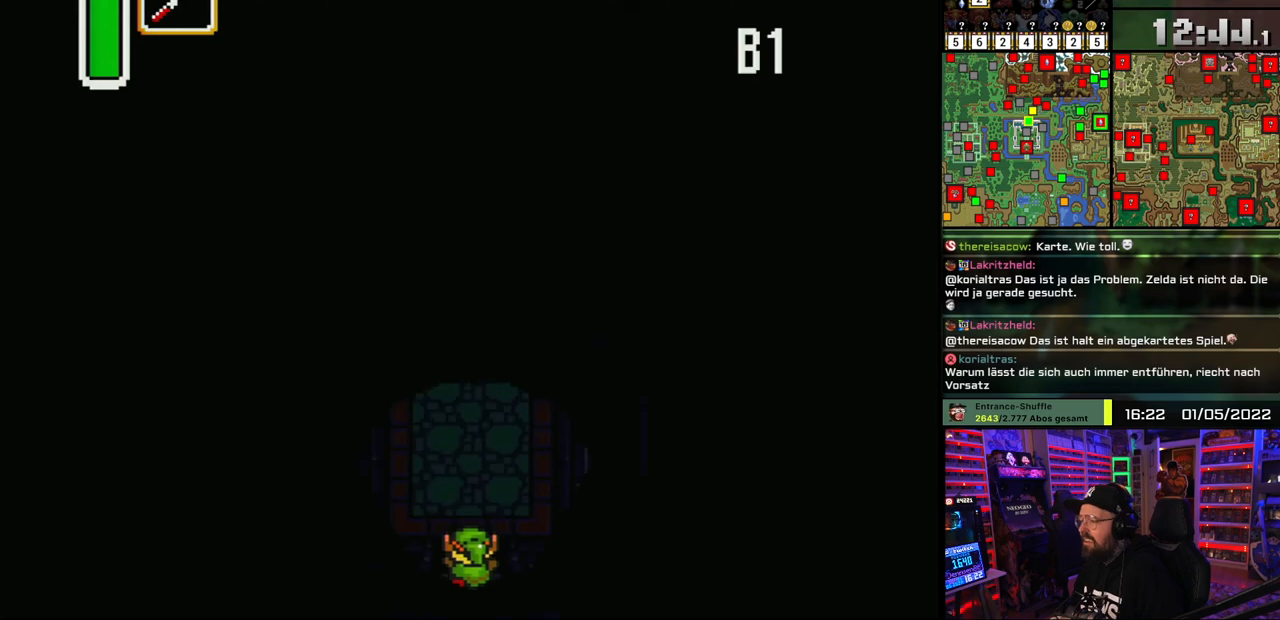
{"buttons": ["DPAD_UP"], "events": []}
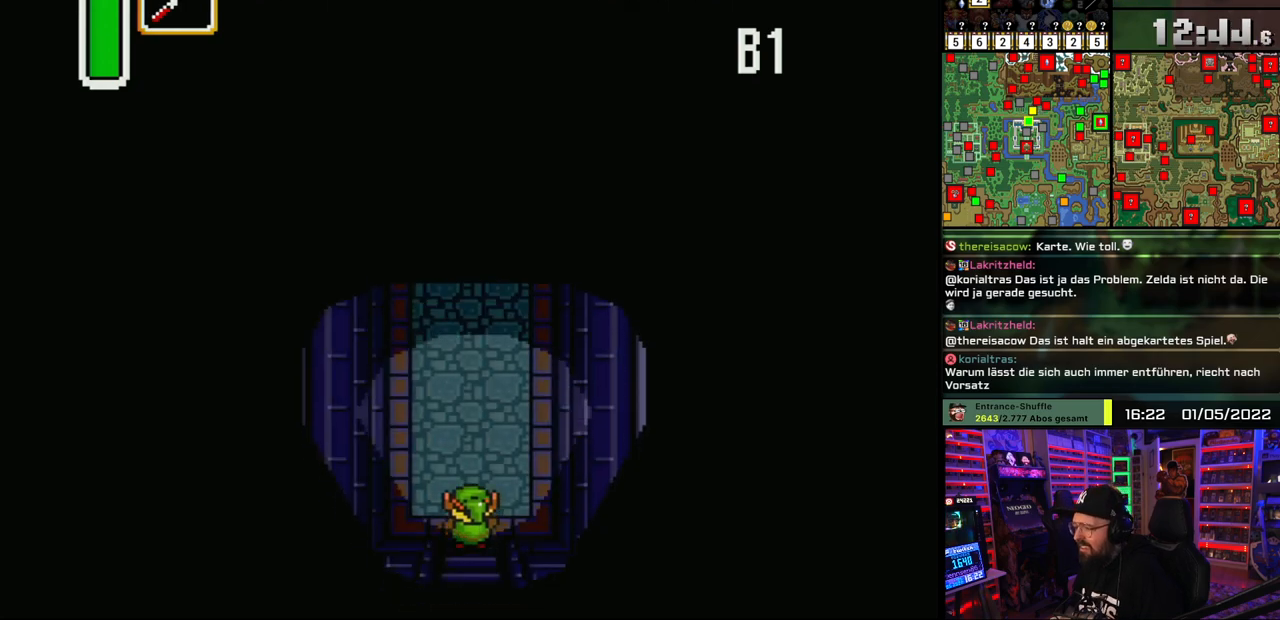
{"buttons": ["DPAD_UP"], "events": []}
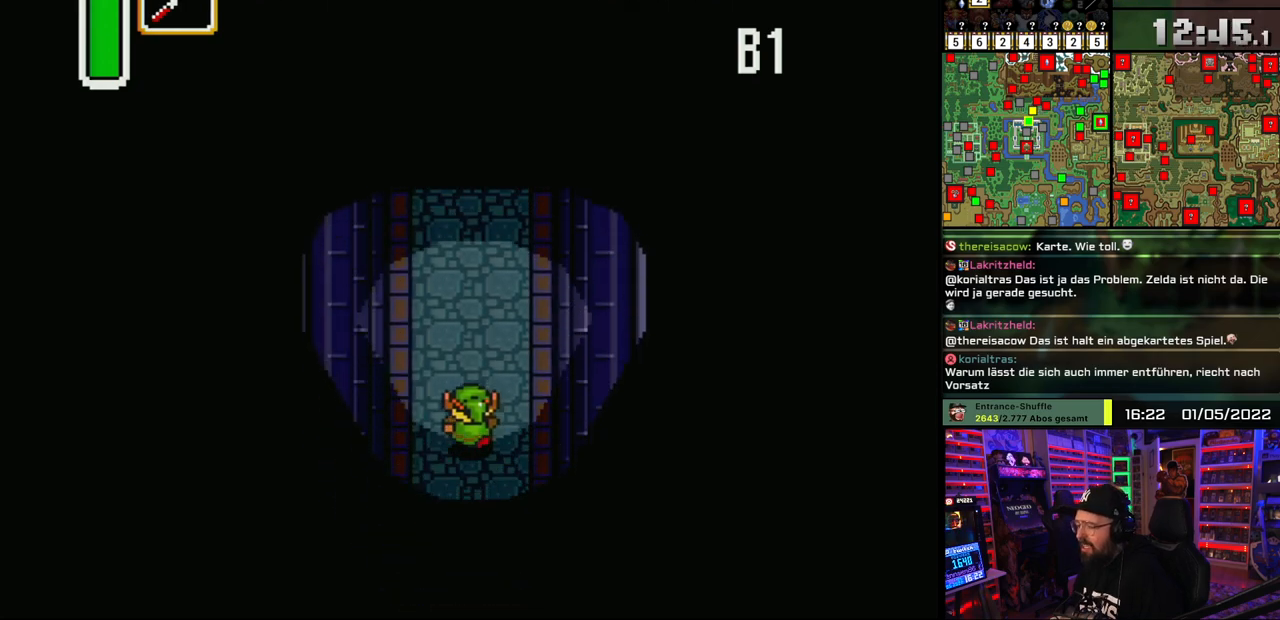
{"buttons": ["DPAD_UP", "DPAD_RIGHT"], "events": [[450, "DPAD_RIGHT", "down"]]}
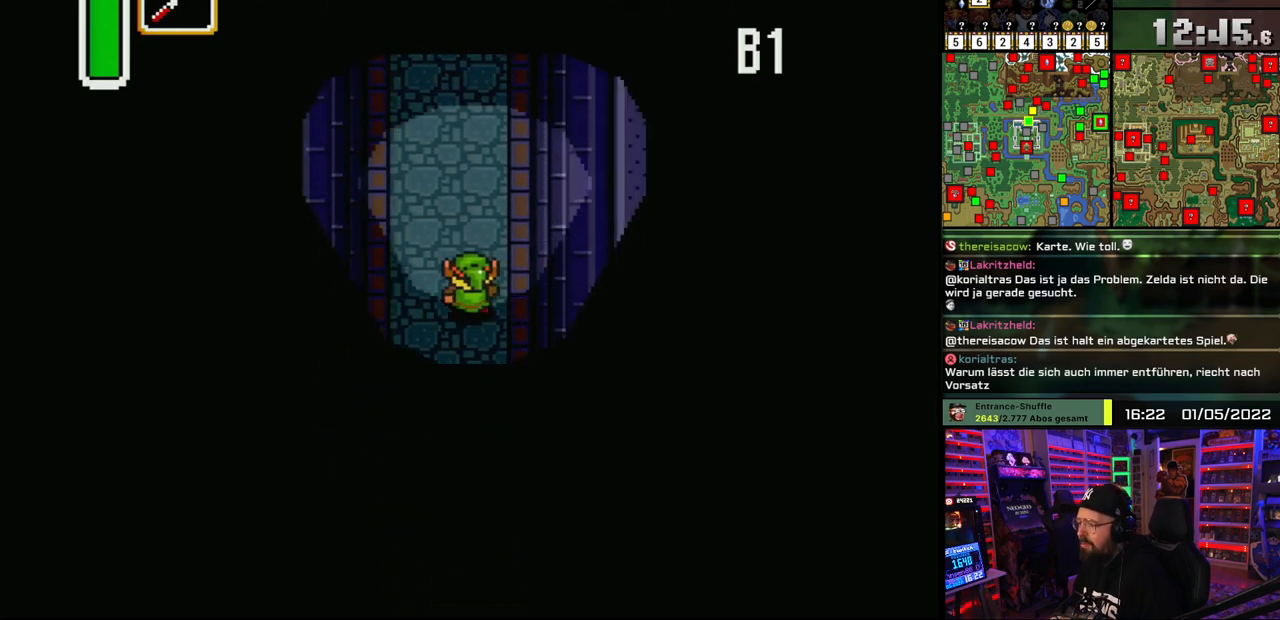
{"buttons": ["DPAD_UP", "DPAD_RIGHT"], "events": [[117, "DPAD_RIGHT", "up"], [383, "DPAD_RIGHT", "down"]]}
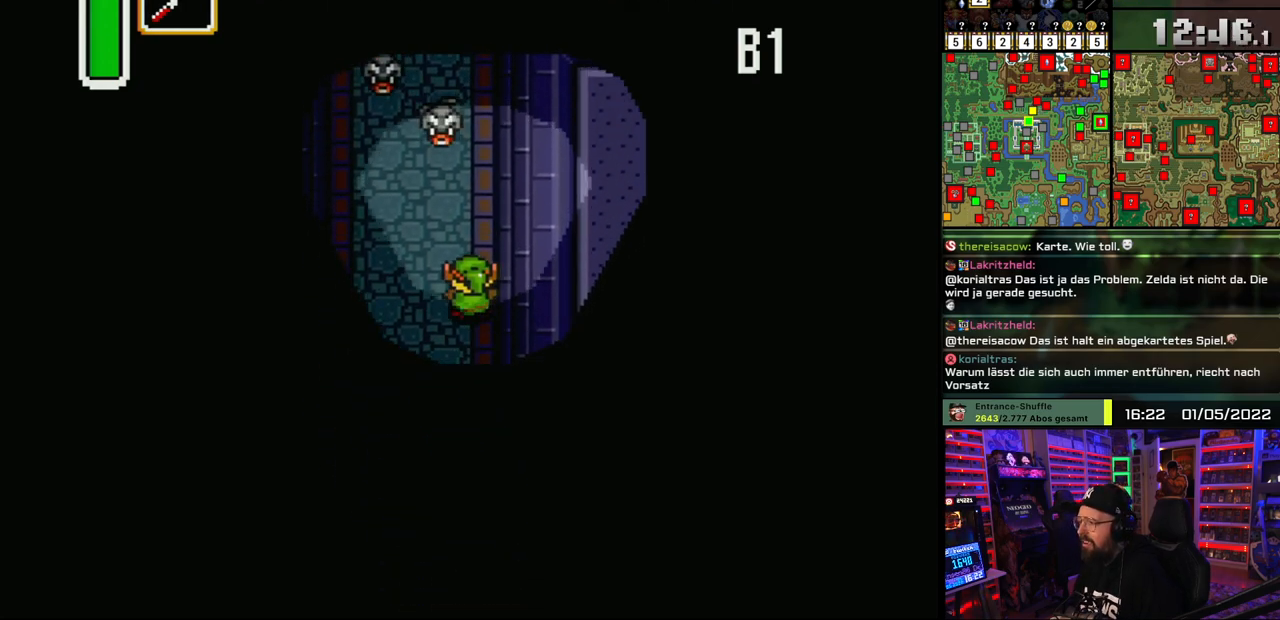
{"buttons": ["DPAD_UP"], "events": [[67, "DPAD_RIGHT", "up"], [250, "Y", "down"], [333, "Y", "up"]]}
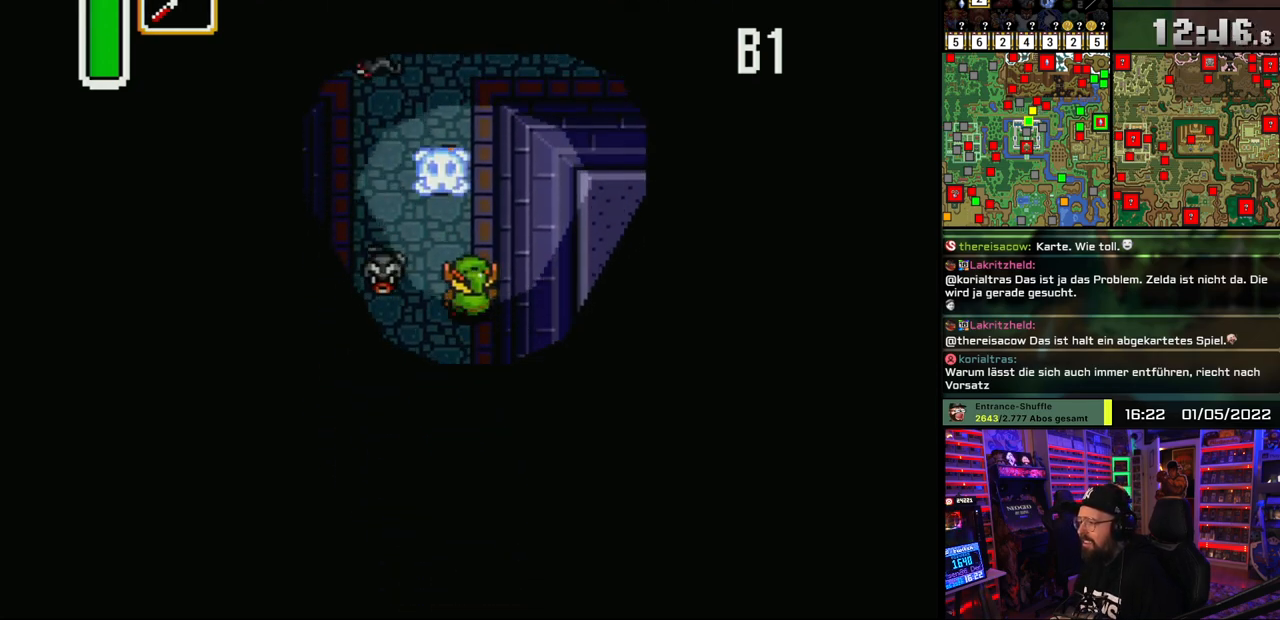
{"buttons": ["DPAD_UP"], "events": []}
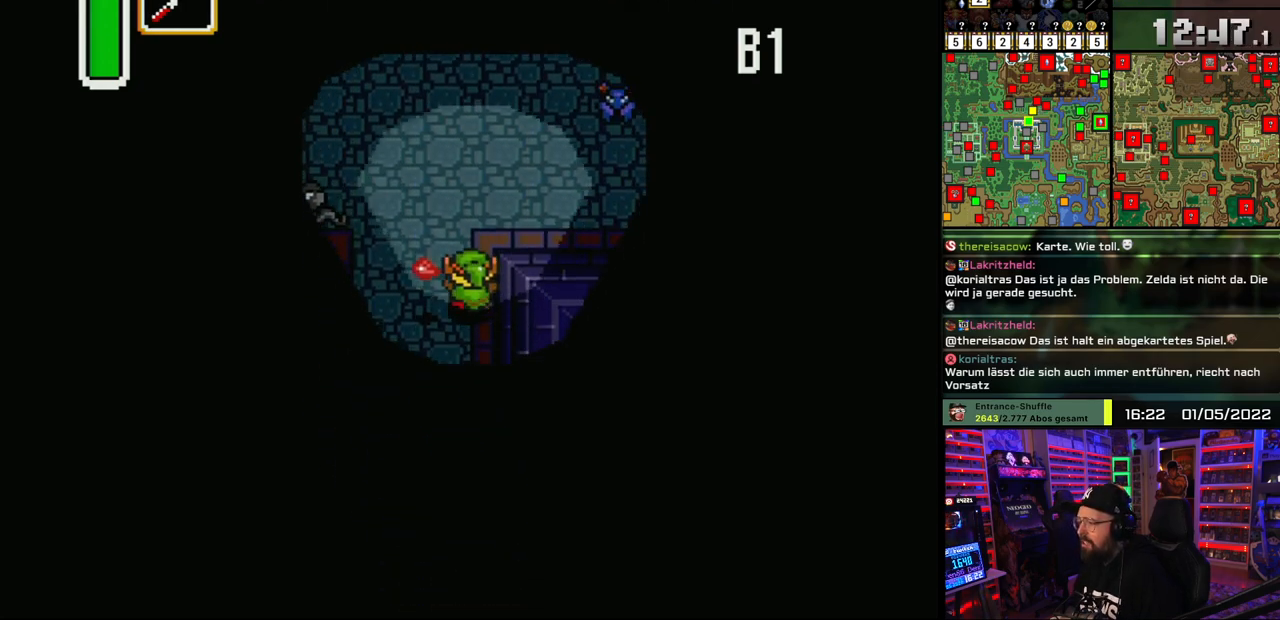
{"buttons": ["DPAD_RIGHT"], "events": [[150, "DPAD_RIGHT", "down"], [400, "DPAD_UP", "up"]]}
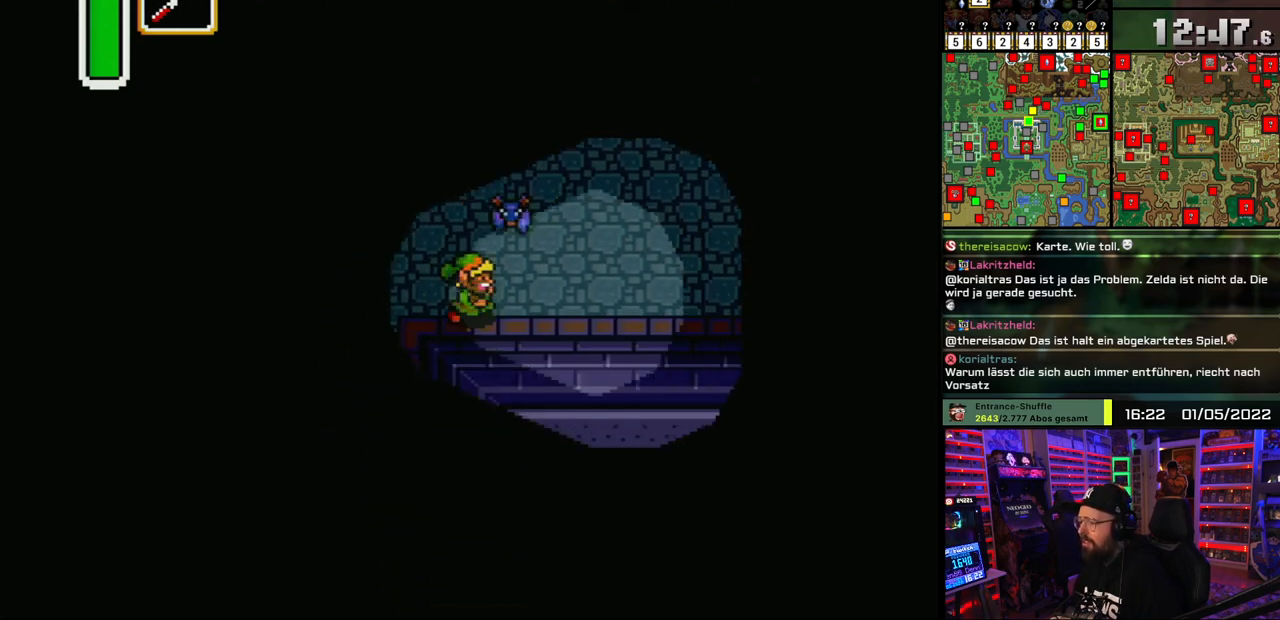
{"buttons": ["DPAD_RIGHT"], "events": [[250, "DPAD_LEFT", "down"], [267, "DPAD_LEFT", "up"]]}
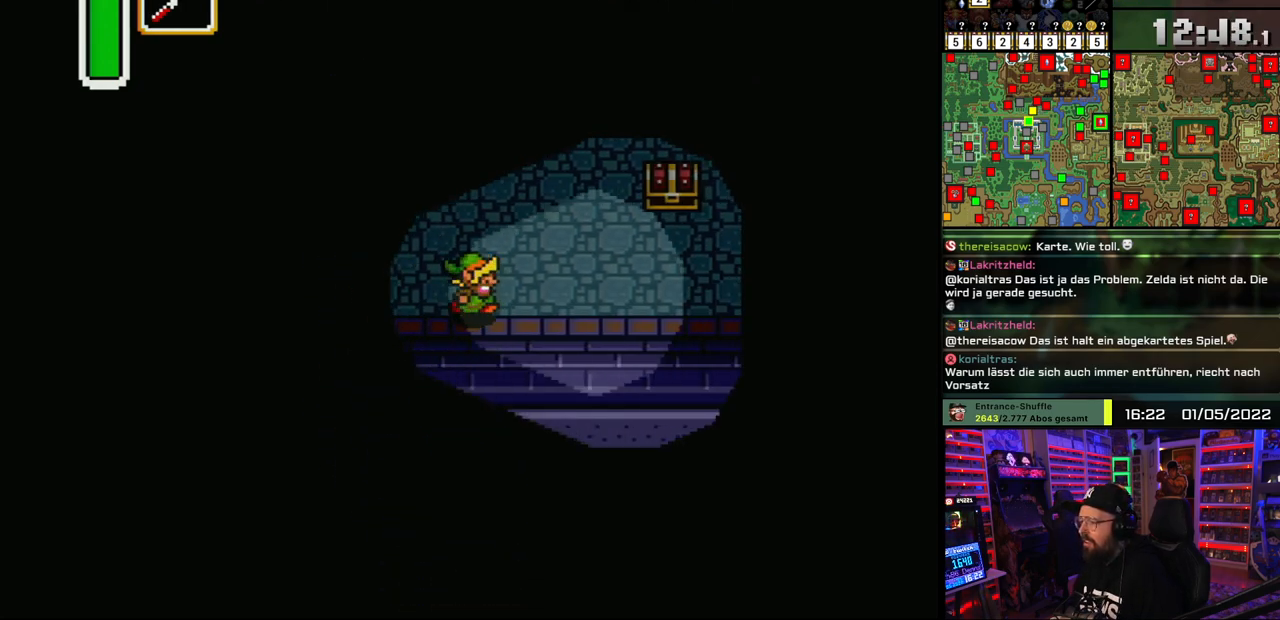
{"buttons": ["DPAD_RIGHT"], "events": [[317, "DPAD_UP", "down"], [467, "DPAD_UP", "up"]]}
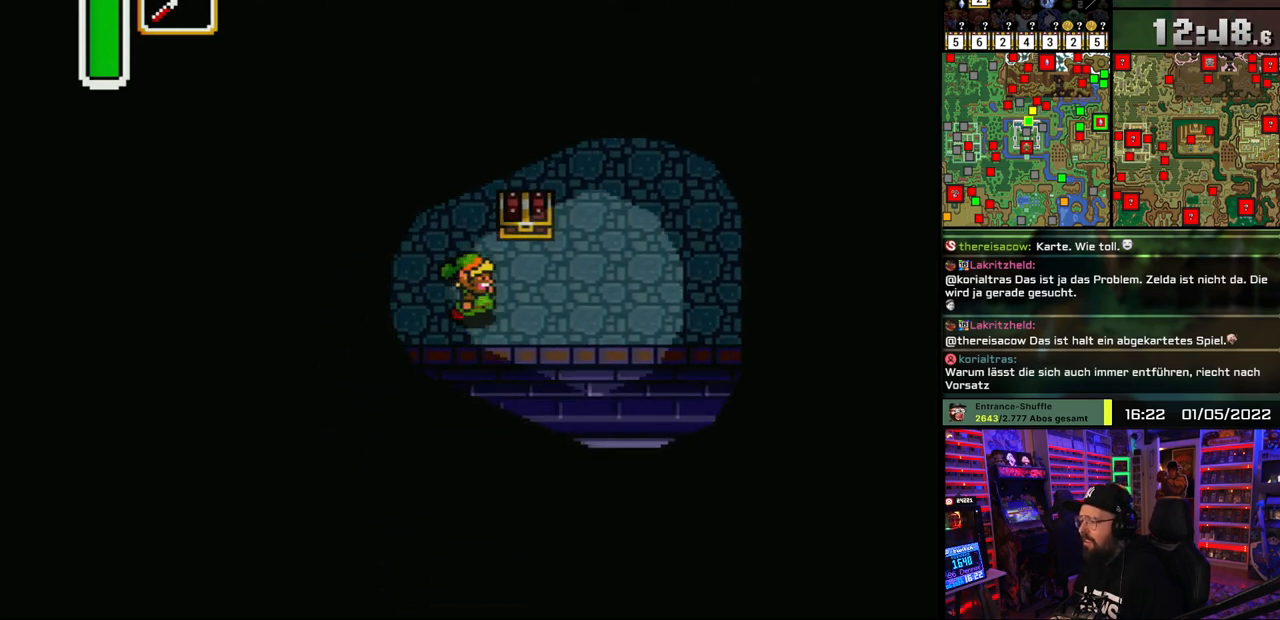
{"buttons": ["A", "DPAD_UP"], "events": [[100, "DPAD_UP", "down"], [283, "DPAD_RIGHT", "up"], [333, "A", "down"], [450, "A", "up"], [500, "A", "down"]]}
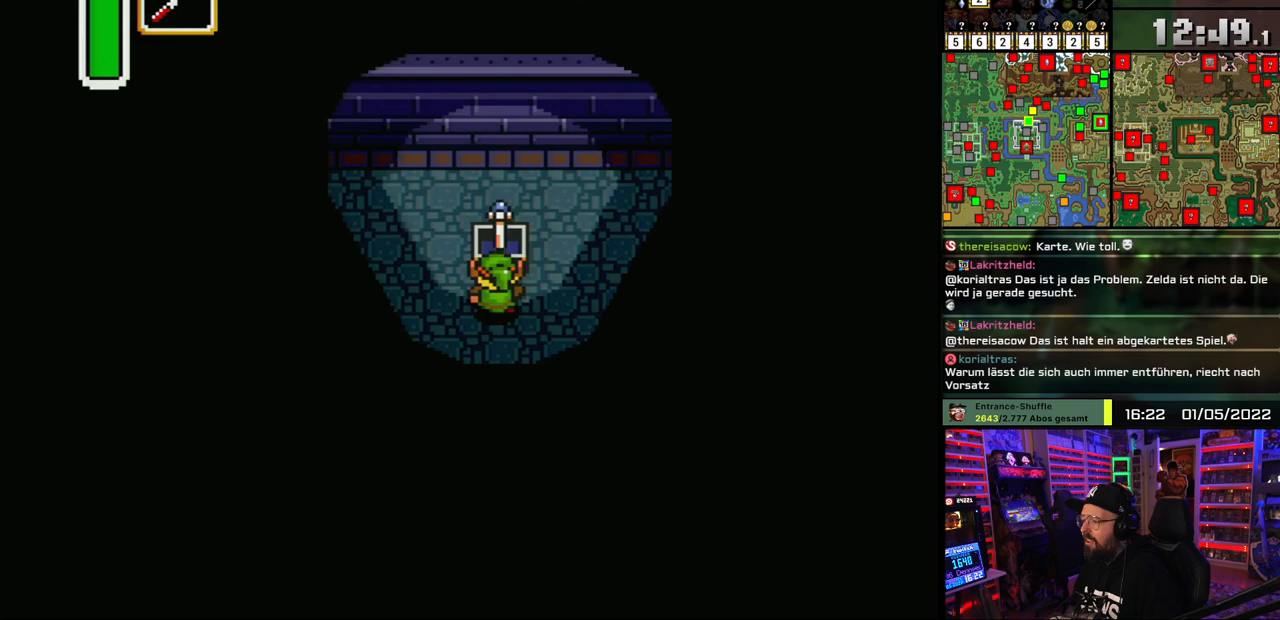
{"buttons": [], "events": [[50, "DPAD_UP", "up"], [117, "A", "up"], [183, "A", "down"], [317, "A", "up"], [383, "A", "down"], [500, "A", "up"]]}
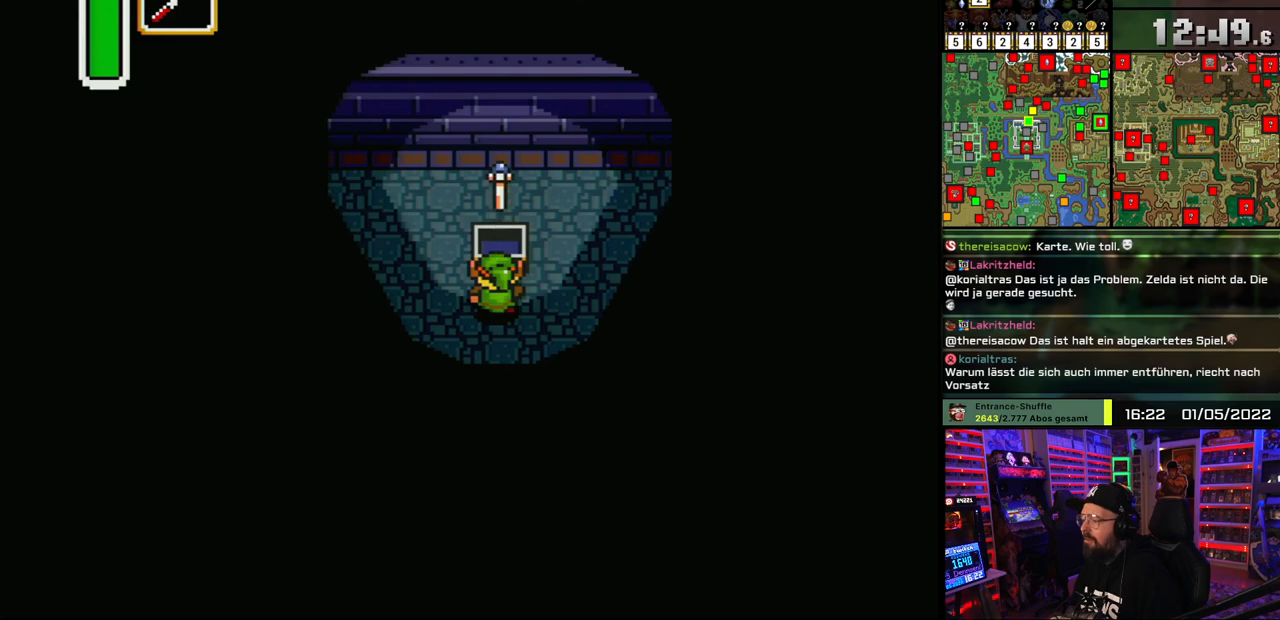
{"buttons": [], "events": [[67, "A", "down"], [117, "A", "up"], [133, "A", "down"], [183, "A", "up"], [217, "A", "down"], [350, "A", "up"]]}
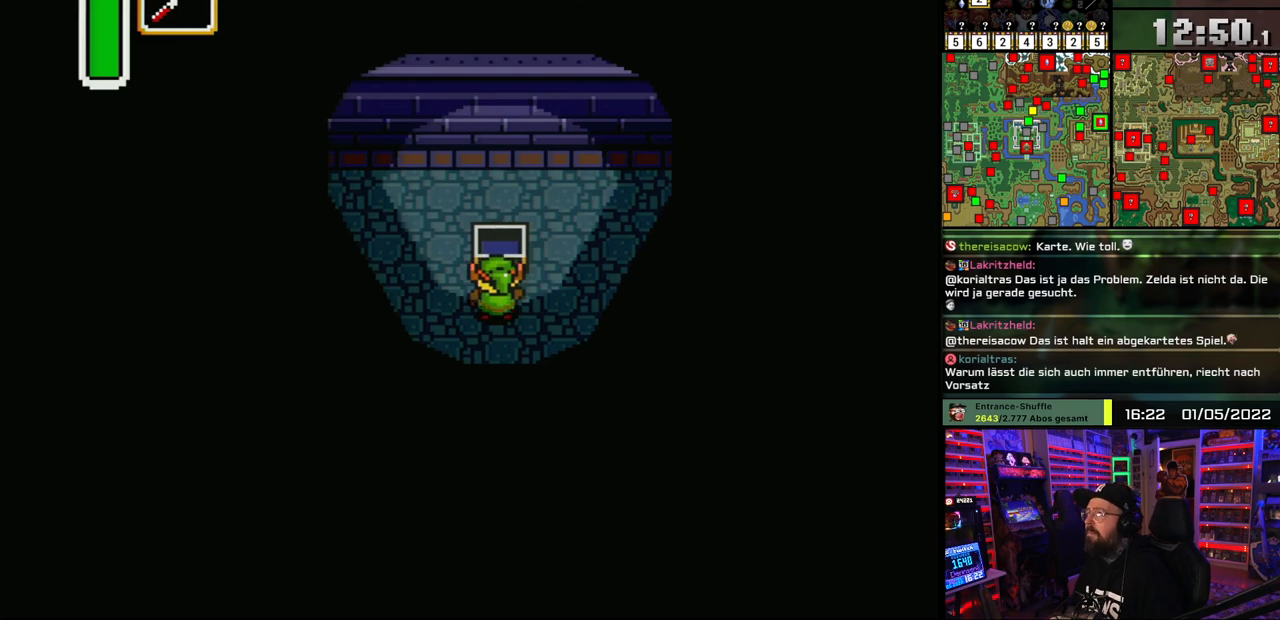
{"buttons": [], "events": [[83, "SELECT", "down"], [233, "SELECT", "up"], [283, "SELECT", "down"], [417, "SELECT", "up"]]}
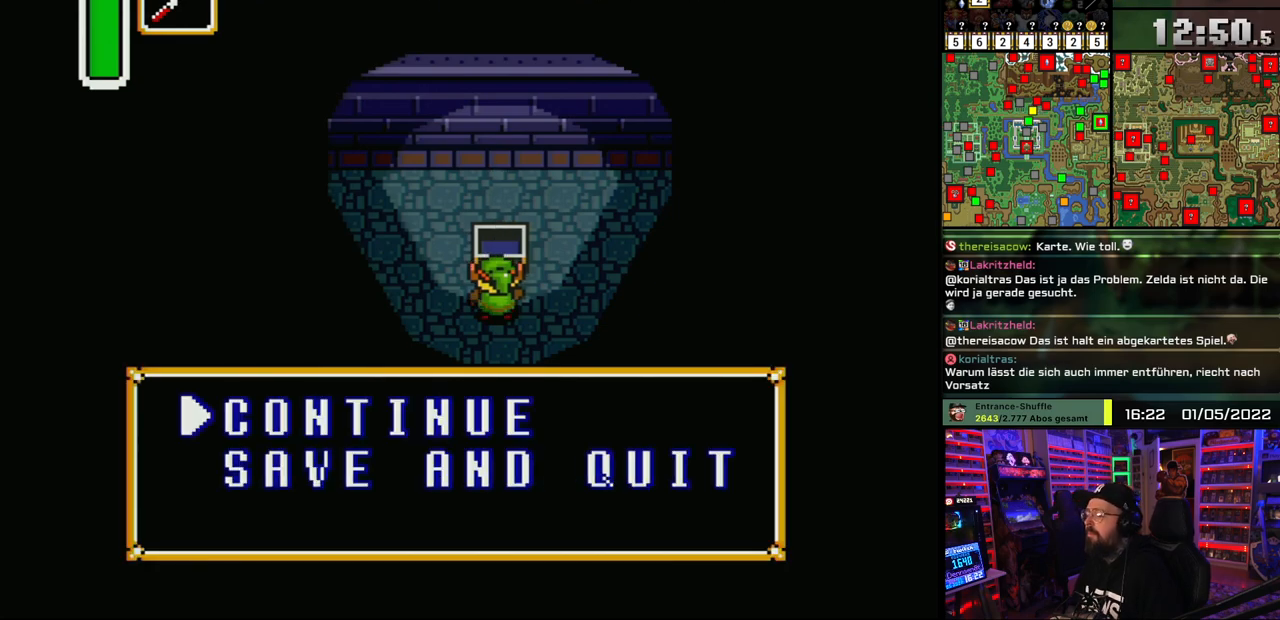
{"buttons": [], "events": []}
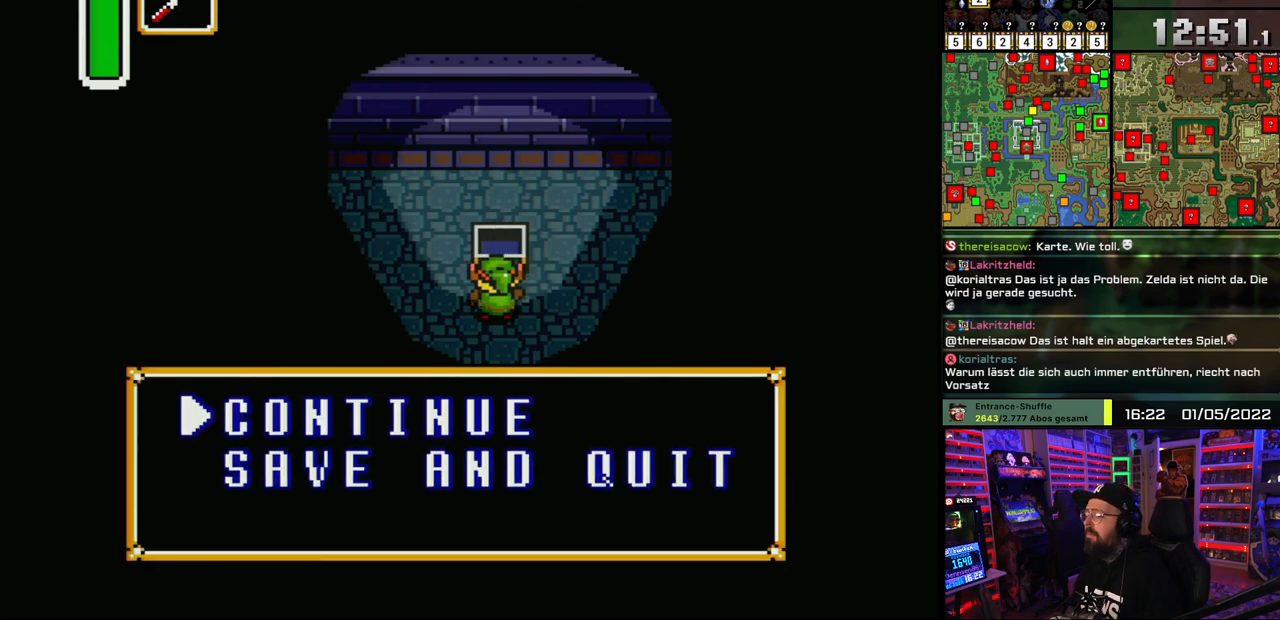
{"buttons": [], "events": [[100, "DPAD_DOWN", "down"], [200, "DPAD_DOWN", "up"], [250, "A", "down"], [367, "A", "up"]]}
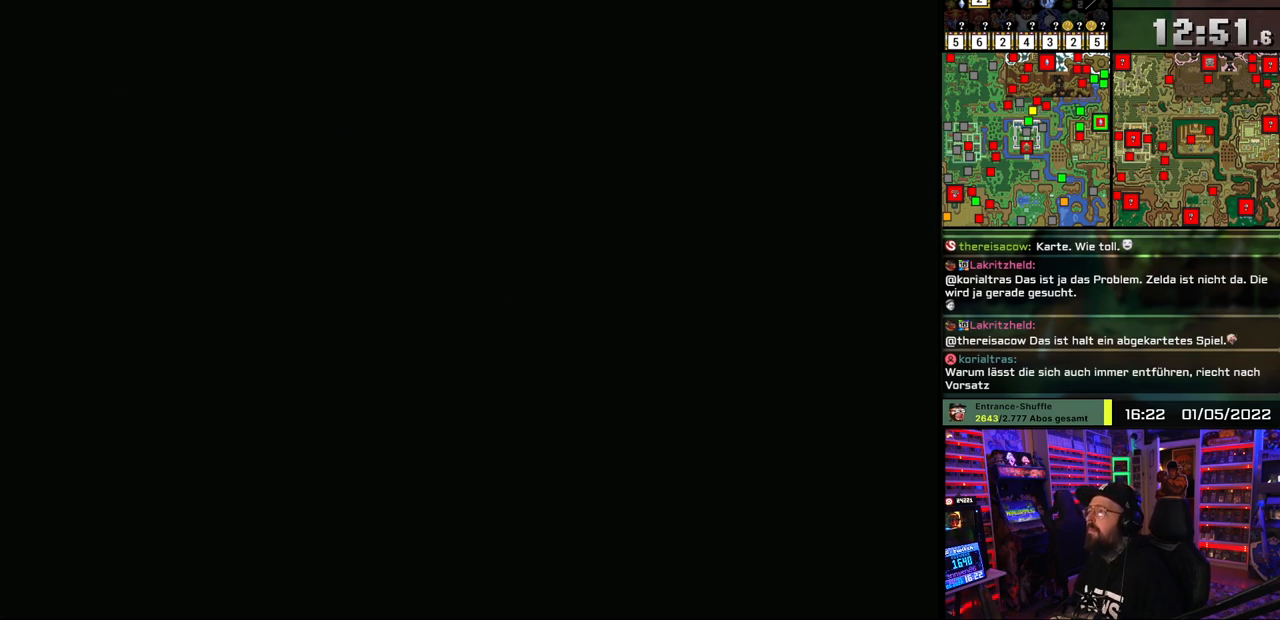
{"buttons": ["START"], "events": [[100, "START", "down"], [200, "START", "up"], [283, "START", "down"], [383, "START", "up"], [467, "START", "down"]]}